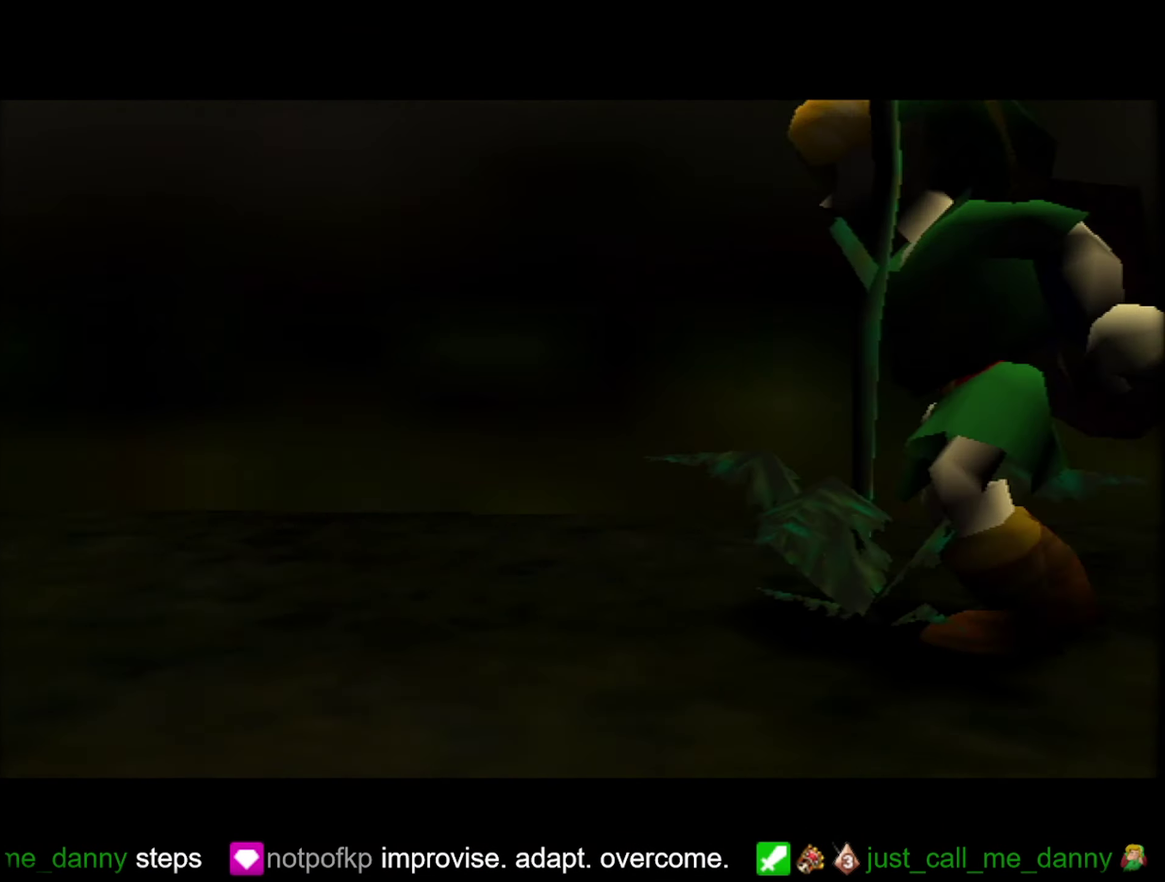
Gameplay with a controller (Nintendo layout); each line is a JSON object with the inputs held at the frame after it. "events" lists button and stick changes between this image and that frame as [ms after this image, input, new state], when the widget could be followed in between. Not read: L3 R3.
{"buttons": [], "left_stick": "center", "events": []}
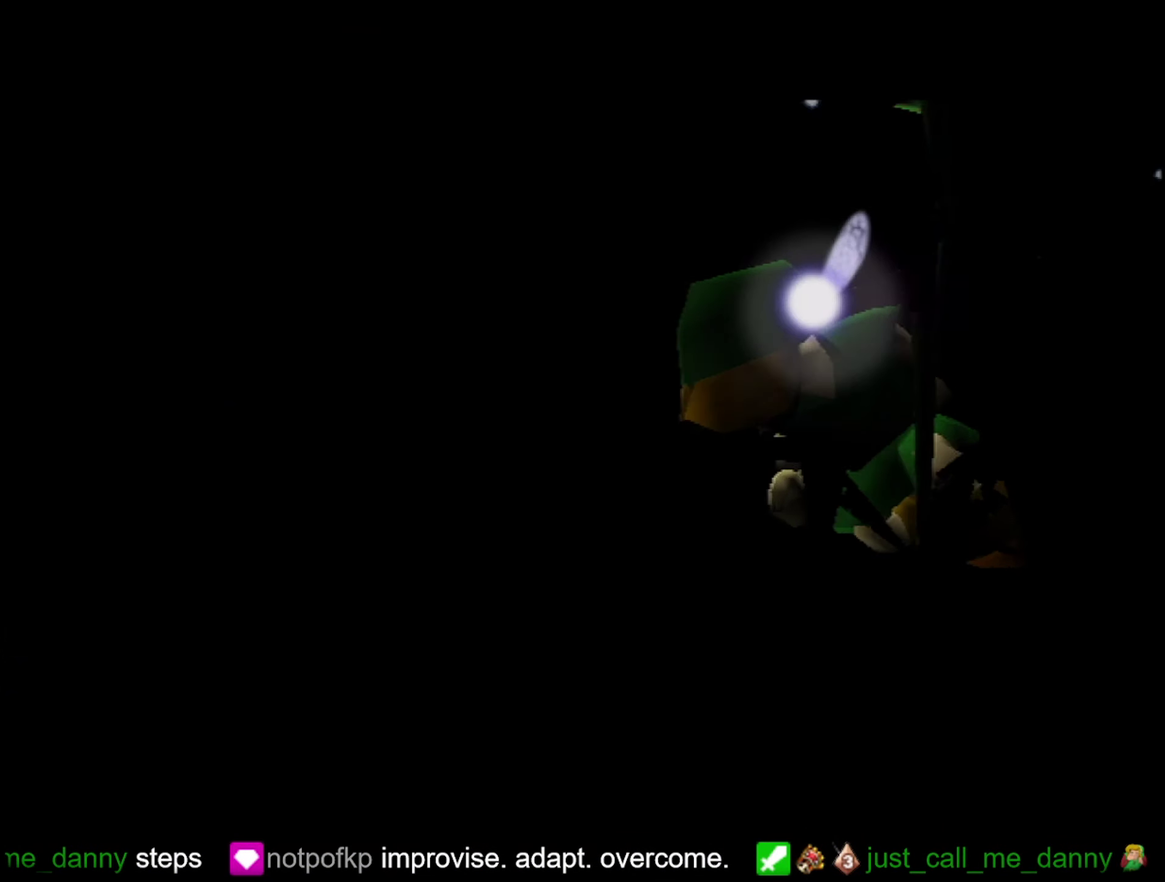
{"buttons": [], "left_stick": "center", "events": []}
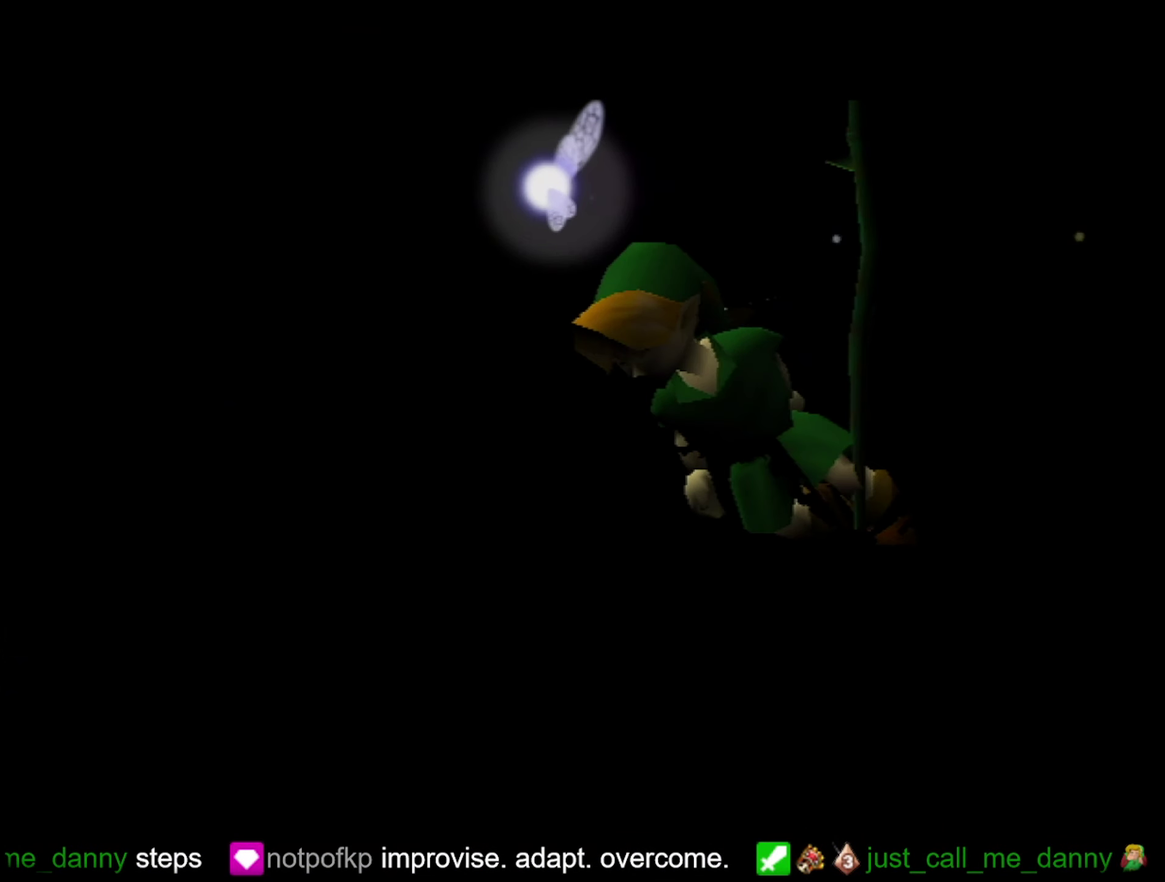
{"buttons": [], "left_stick": "center"}
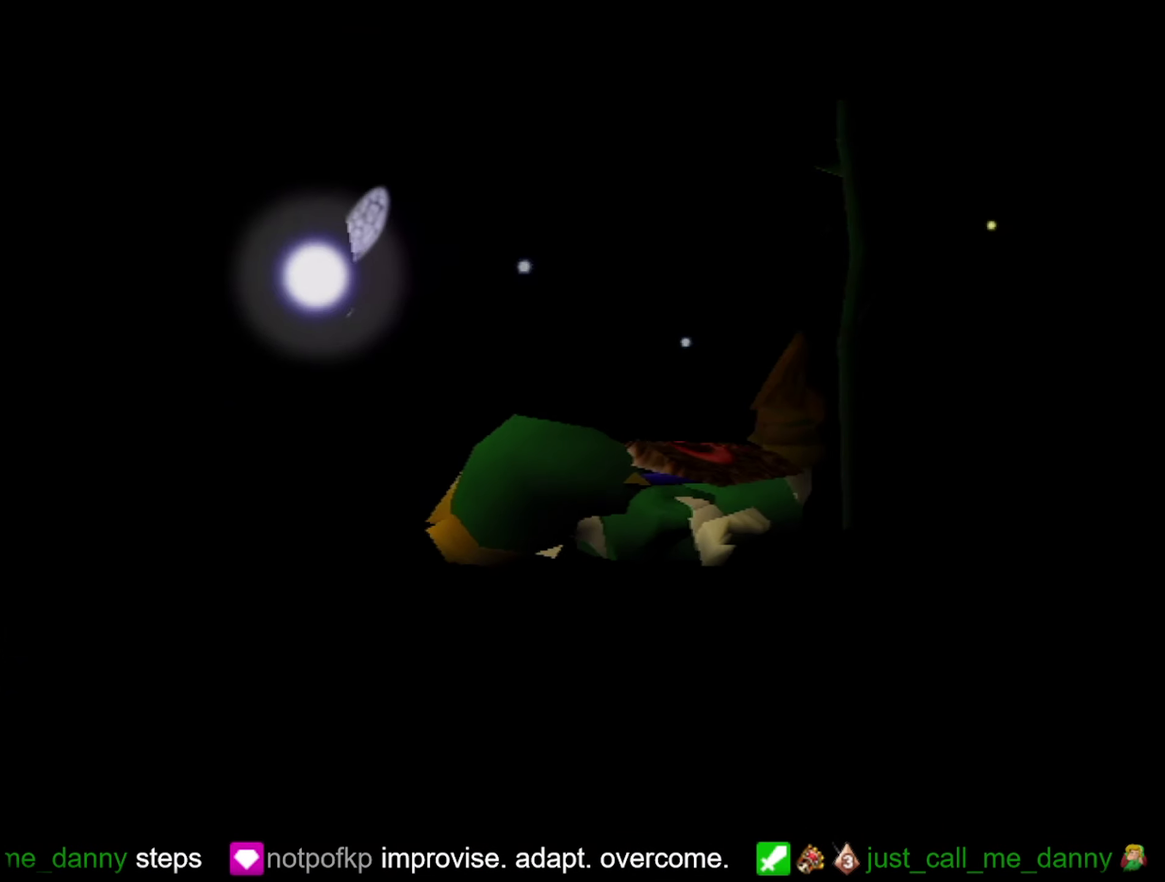
{"buttons": [], "left_stick": "center"}
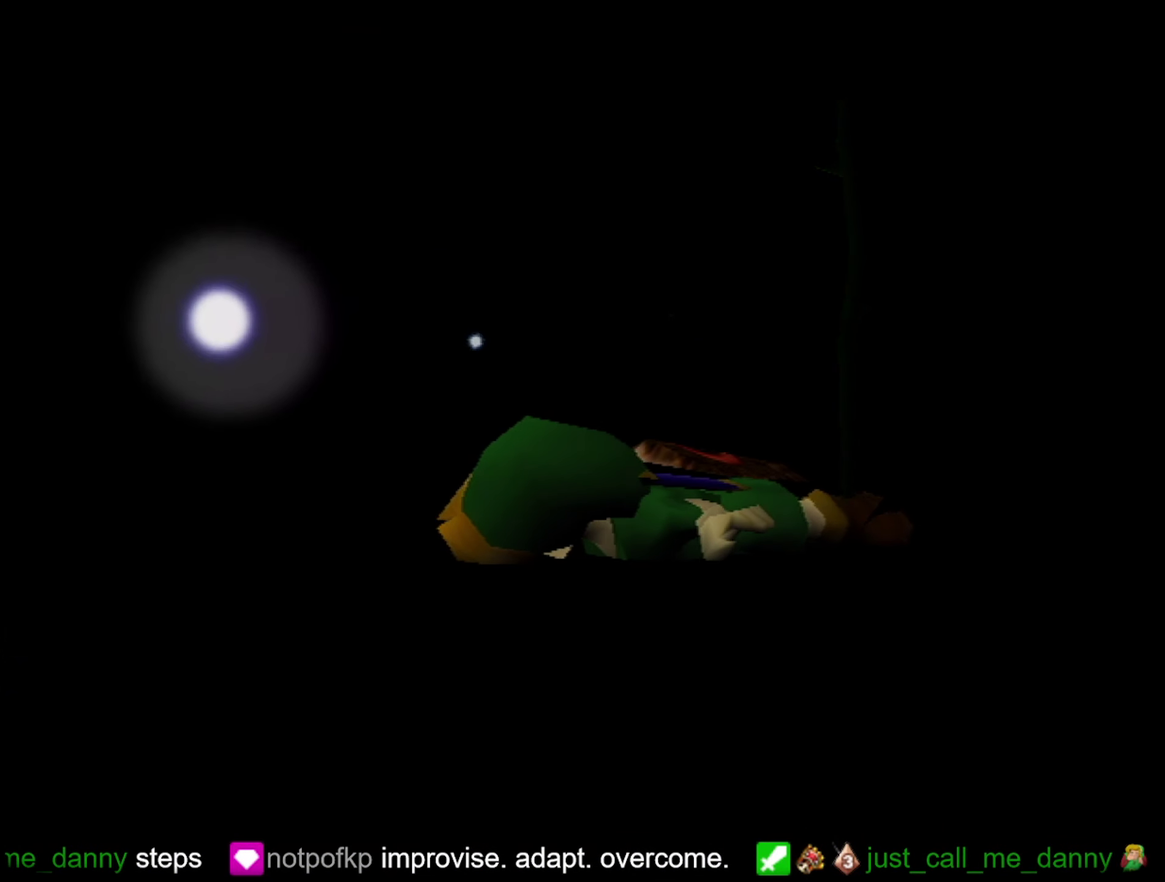
{"buttons": [], "left_stick": "center", "events": []}
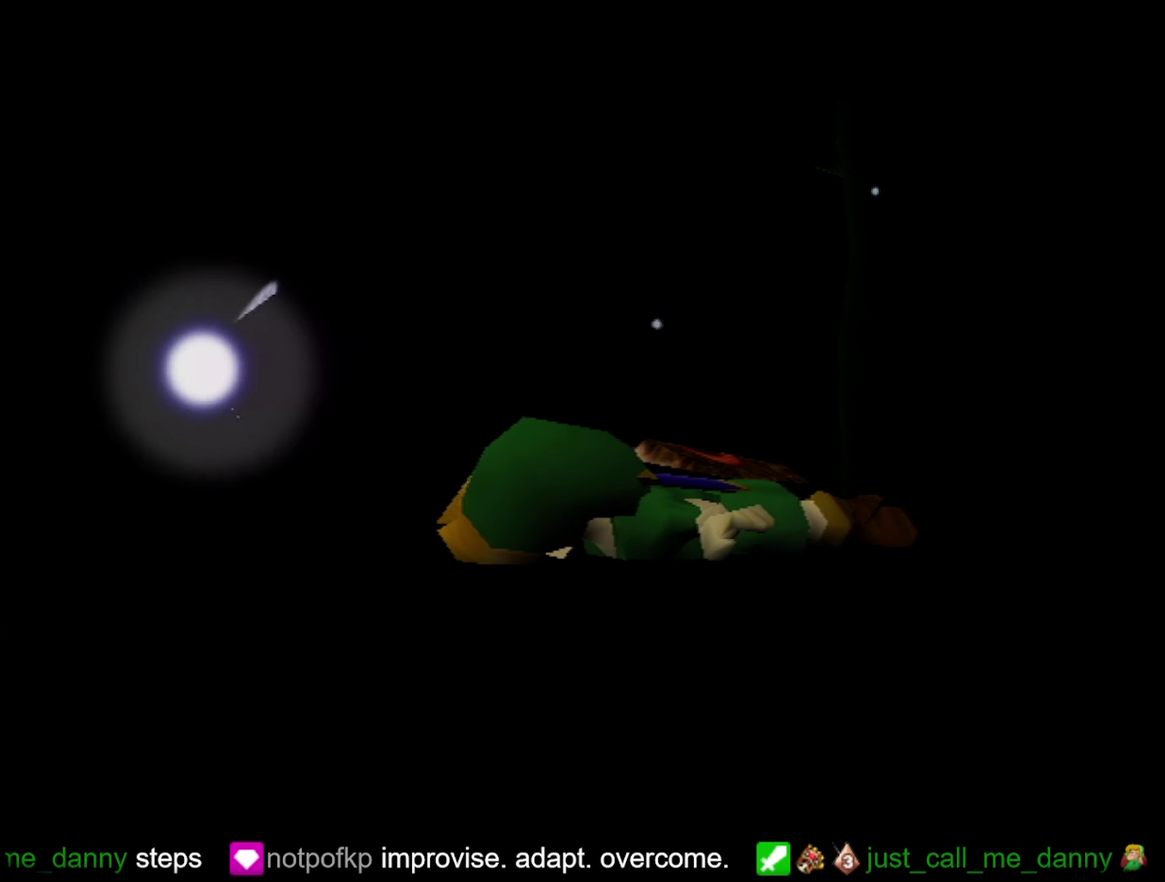
{"buttons": [], "left_stick": "center", "events": [[200, "left_stick", "down-left"], [267, "left_stick", "center"]]}
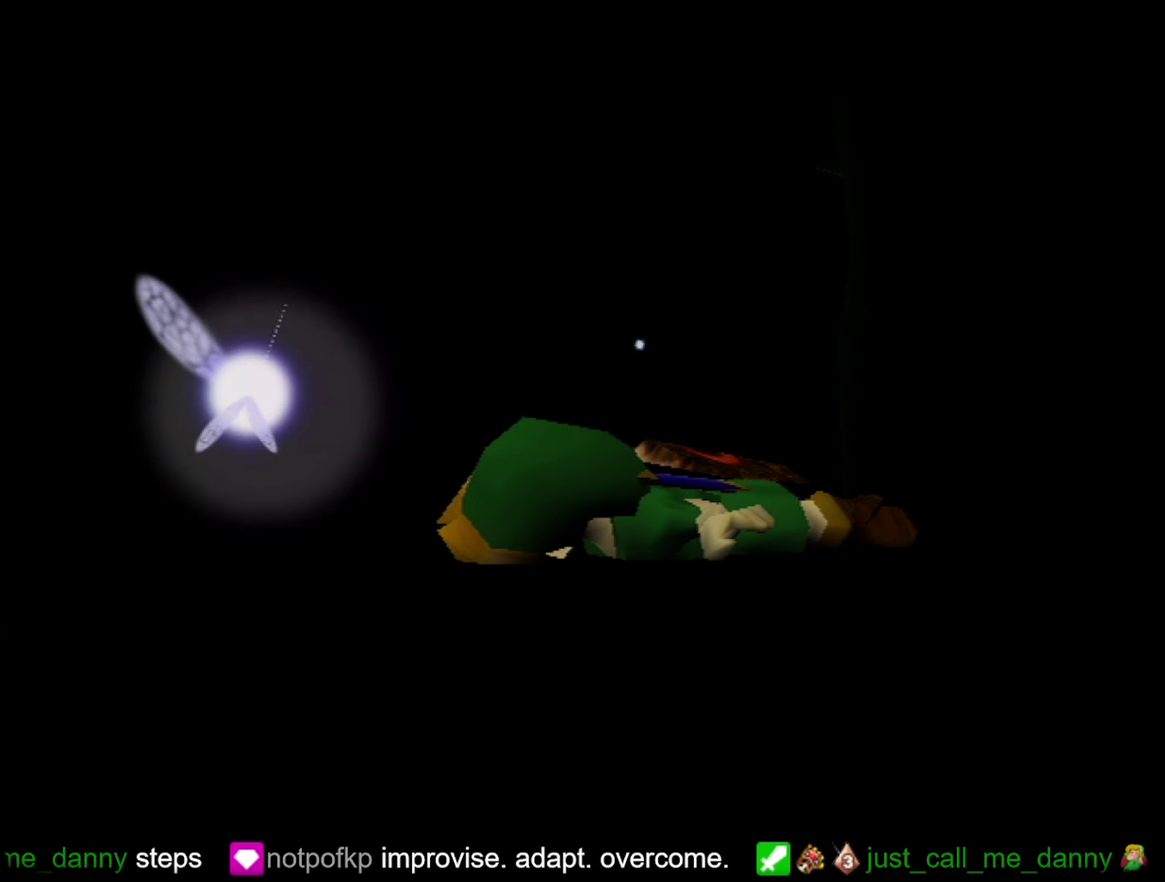
{"buttons": [], "left_stick": "center", "events": [[167, "left_stick", "down-left"], [233, "left_stick", "center"]]}
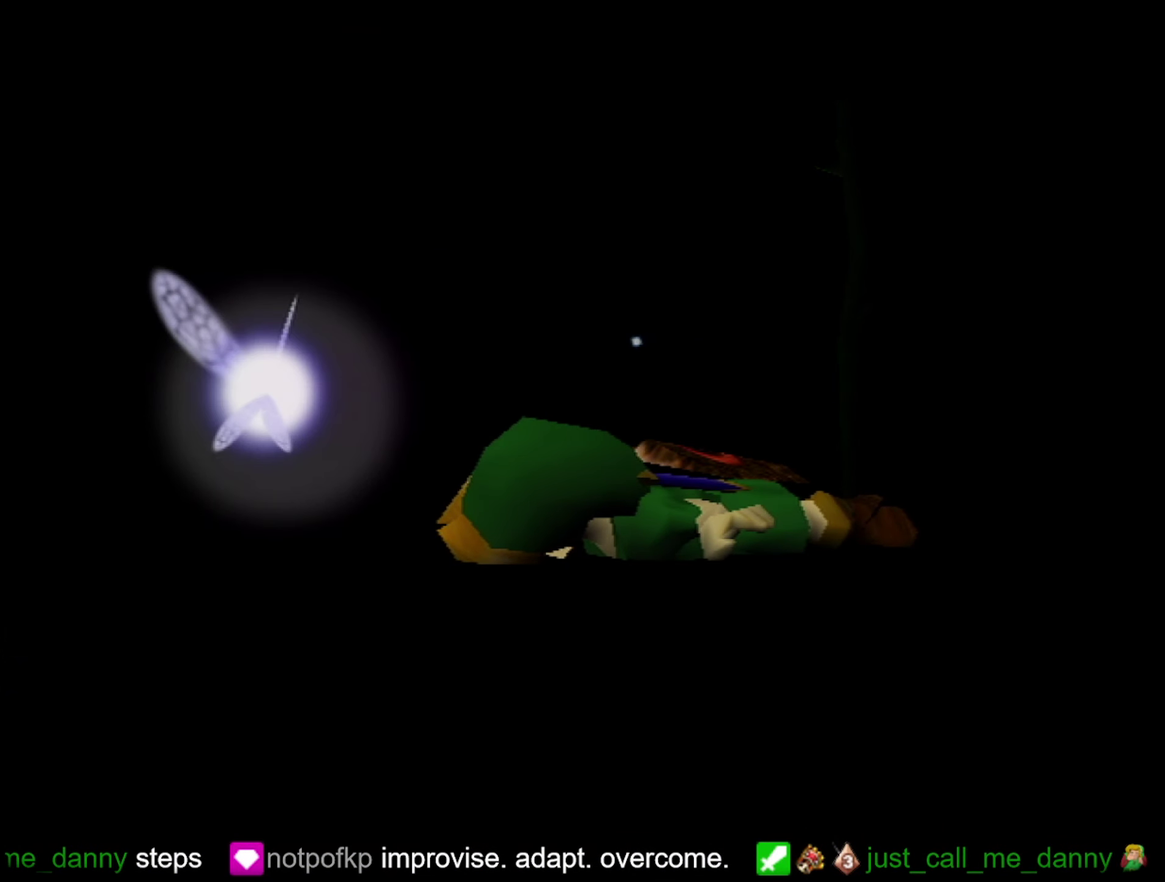
{"buttons": [], "left_stick": "center", "events": [[167, "left_stick", "down-left"], [217, "left_stick", "center"], [350, "left_stick", "down-left"], [400, "left_stick", "center"]]}
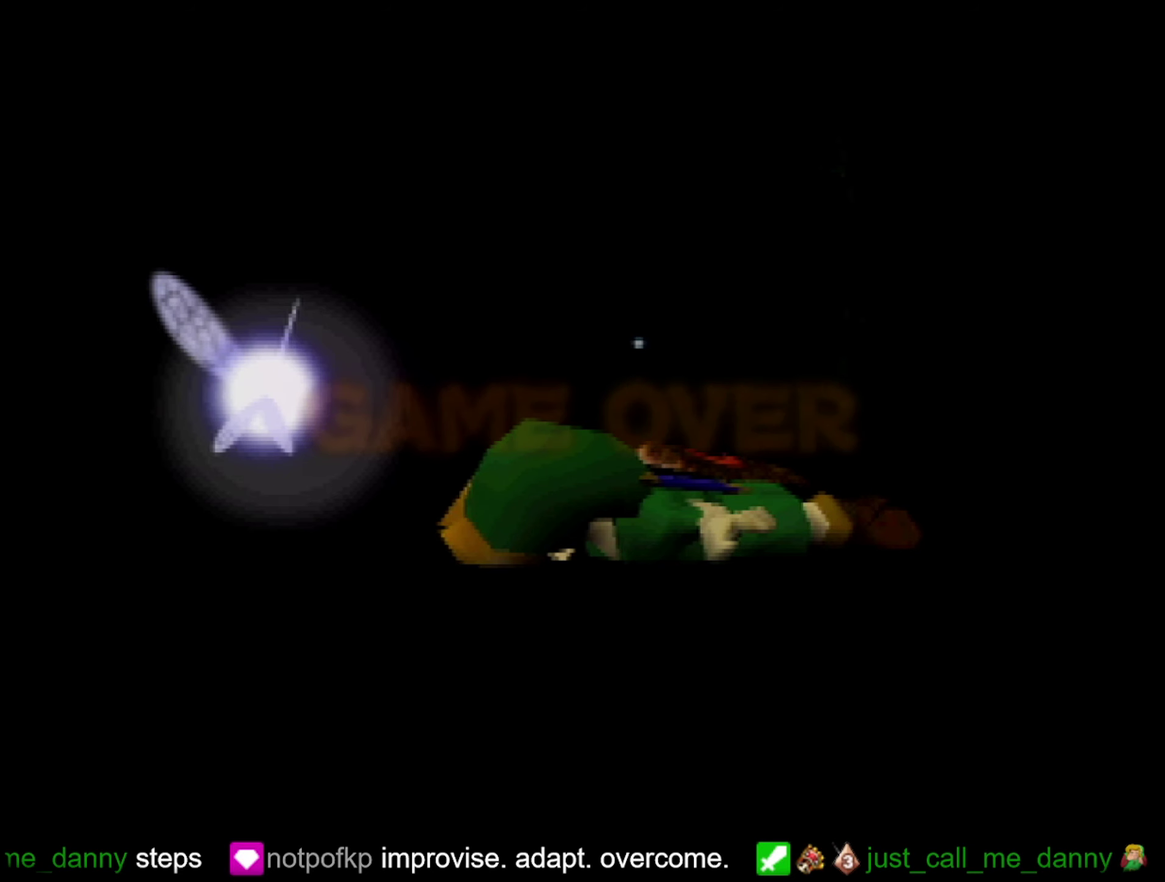
{"buttons": [], "left_stick": "center", "events": []}
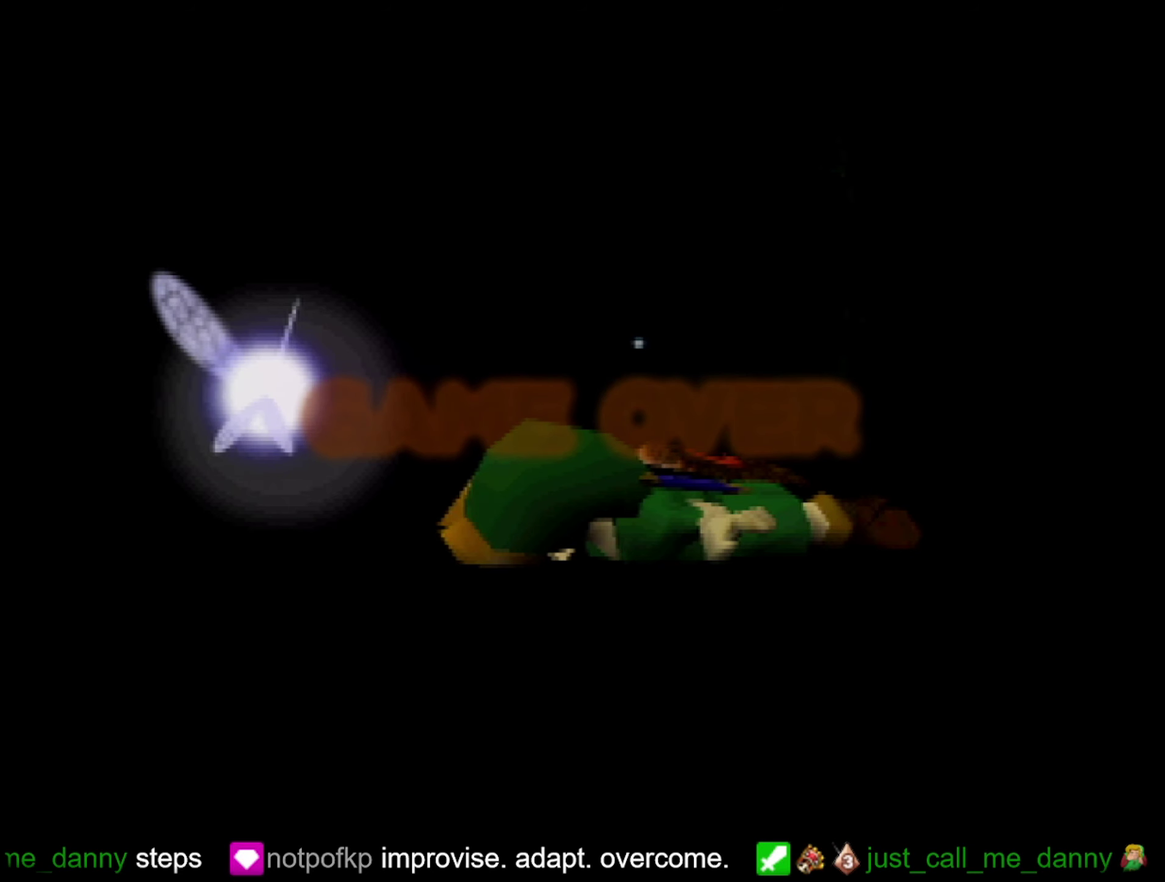
{"buttons": [], "left_stick": "right", "events": [[300, "left_stick", "right"]]}
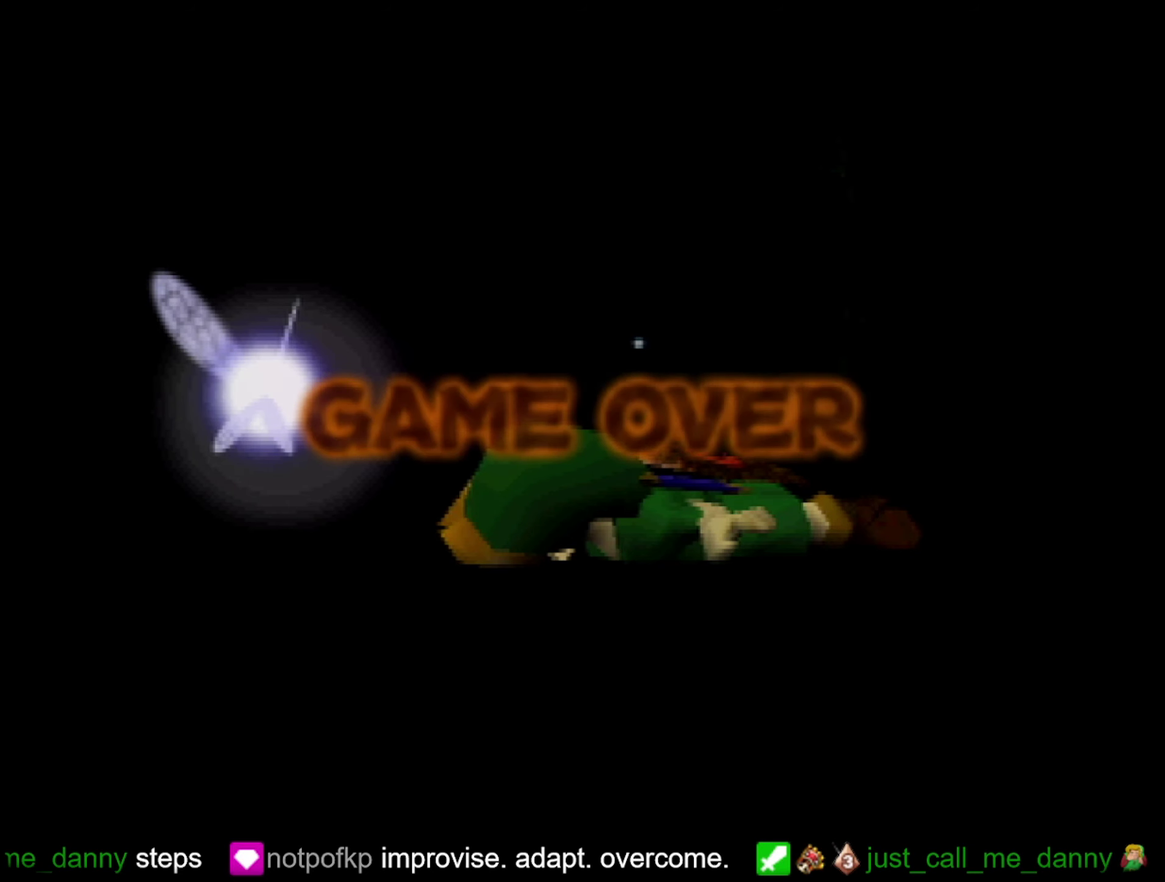
{"buttons": [], "left_stick": "center", "events": [[467, "left_stick", "center"]]}
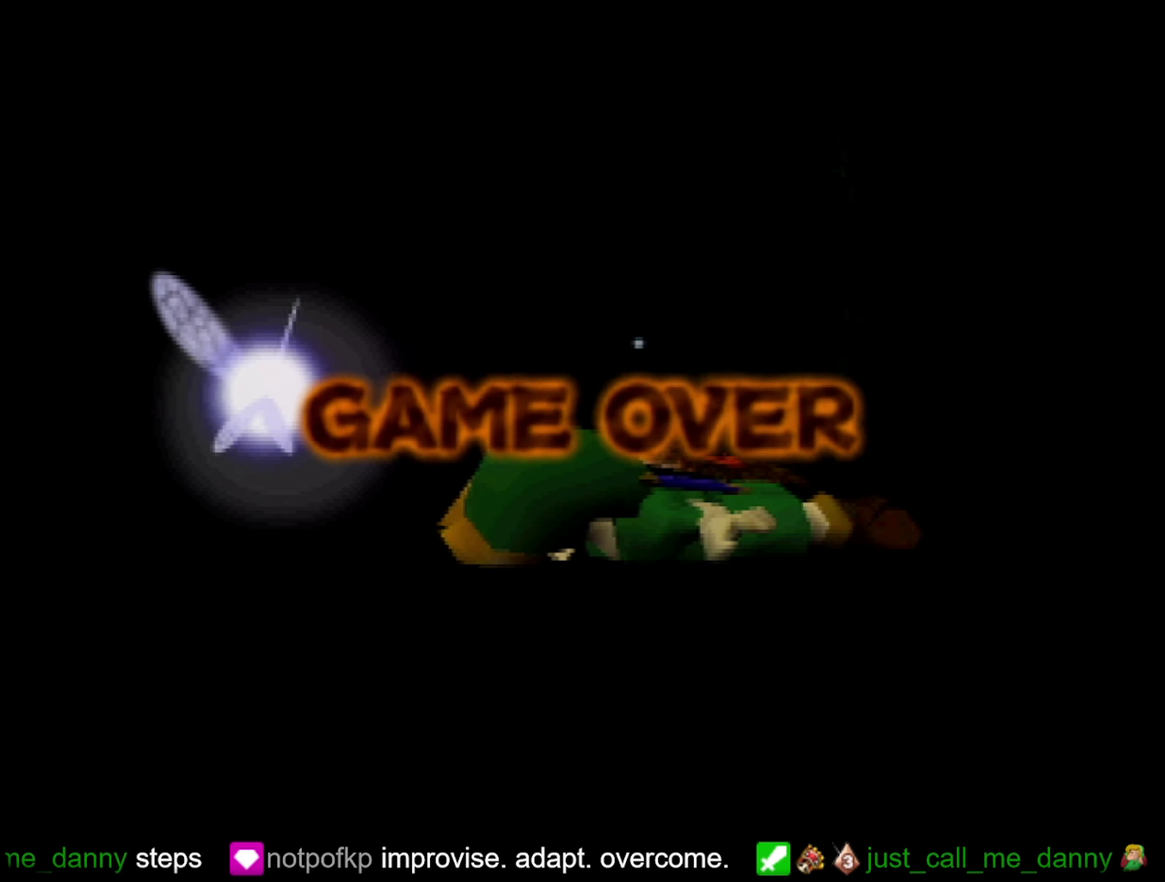
{"buttons": [], "left_stick": "right", "events": [[167, "left_stick", "right"]]}
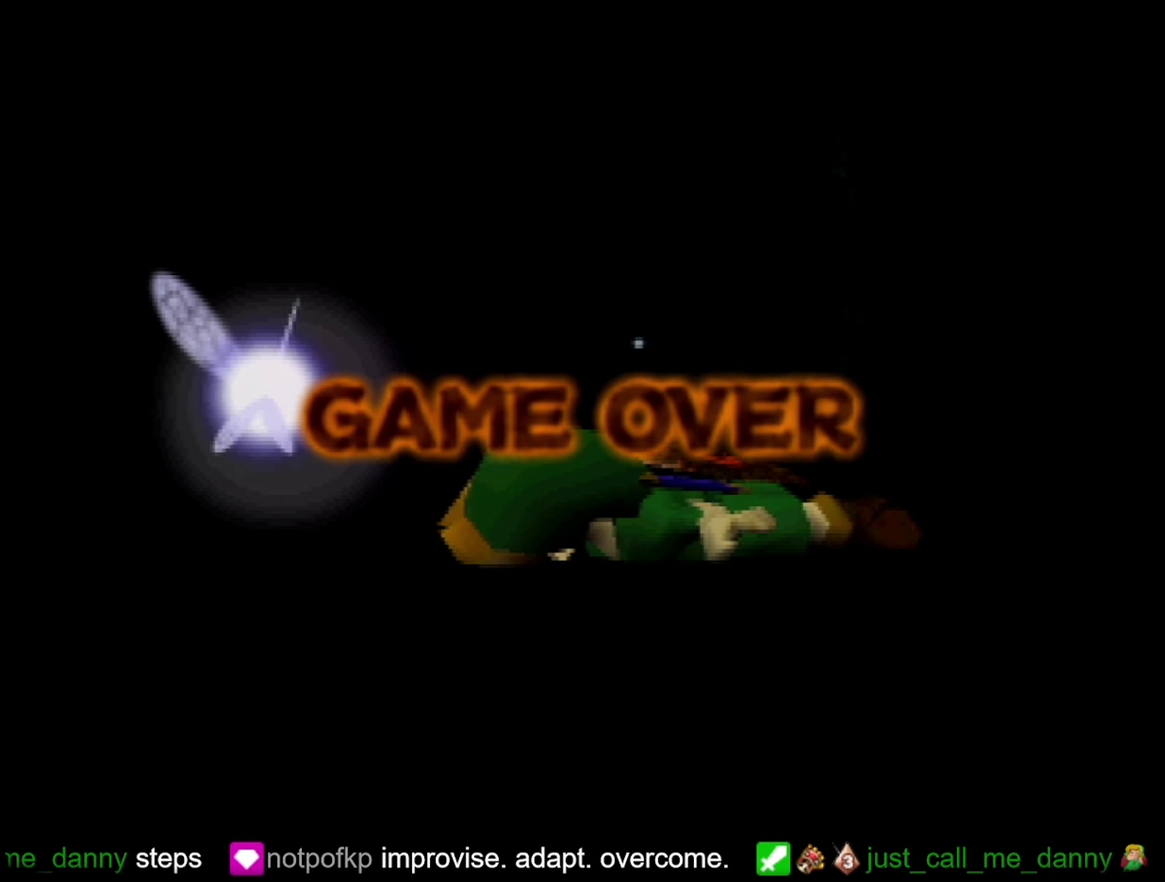
{"buttons": [], "left_stick": "right", "events": []}
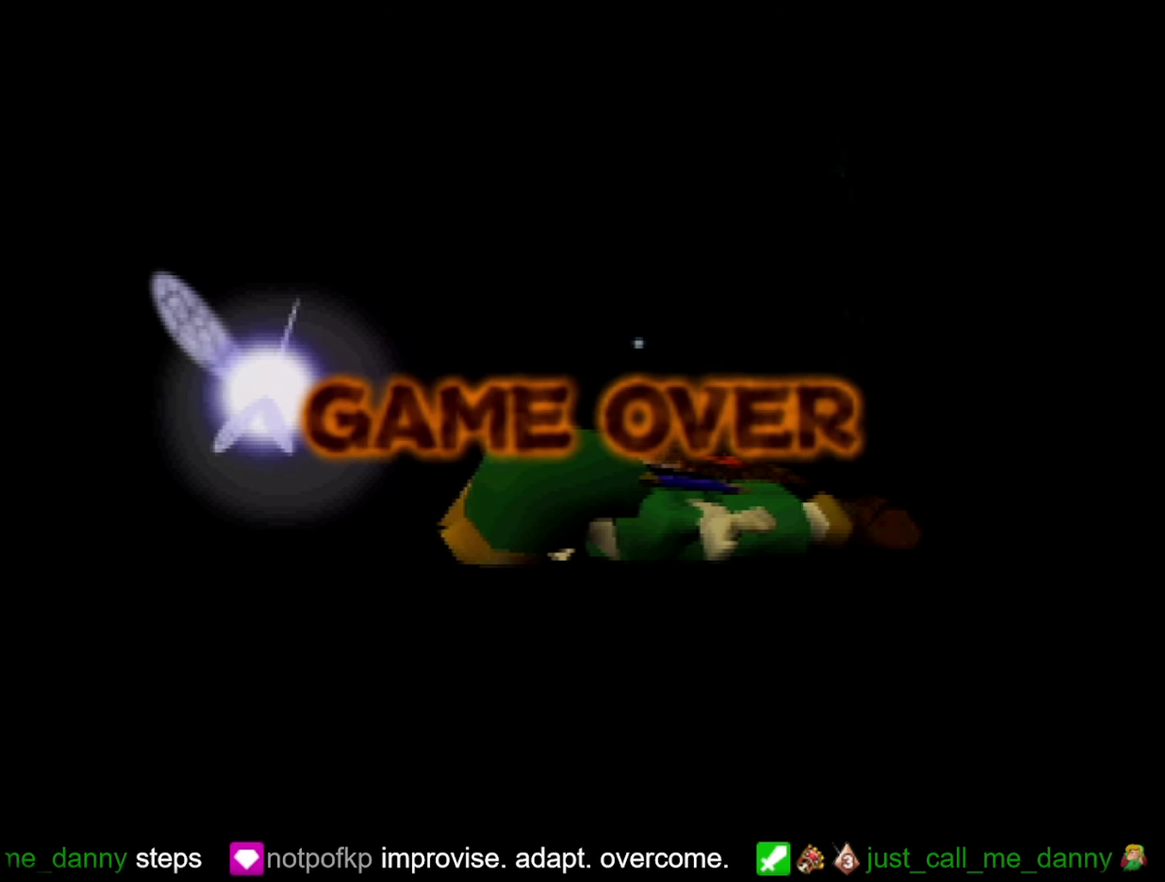
{"buttons": [], "left_stick": "right", "events": []}
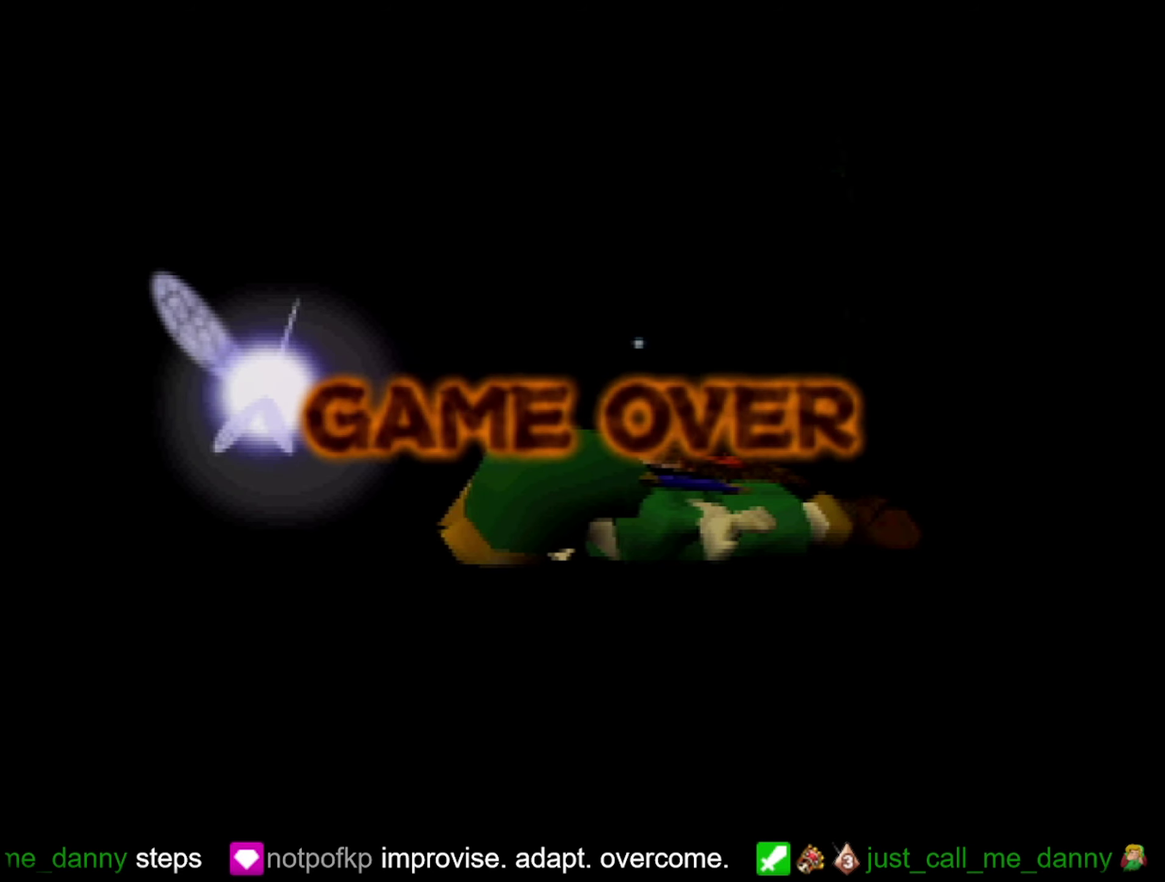
{"buttons": [], "left_stick": "right", "events": []}
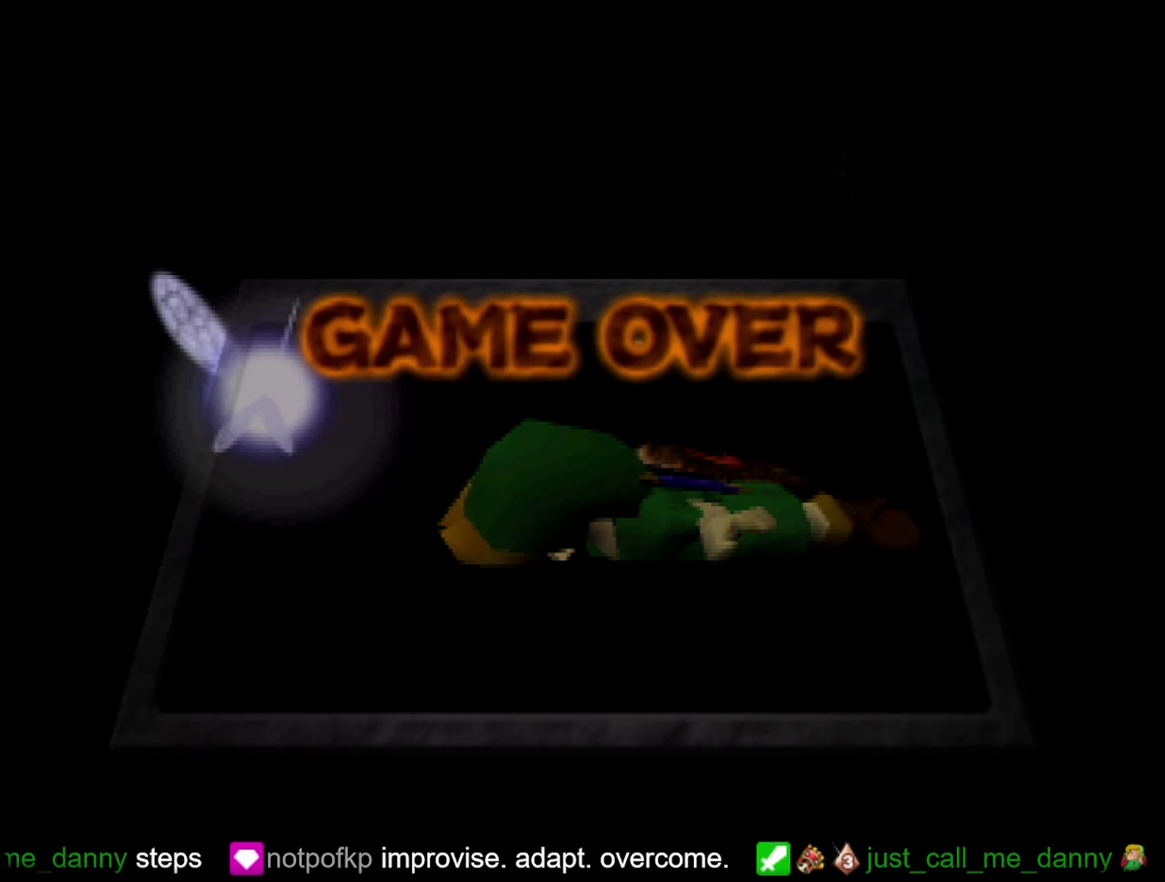
{"buttons": [], "left_stick": "right", "events": [[200, "A", "down"], [267, "A", "up"]]}
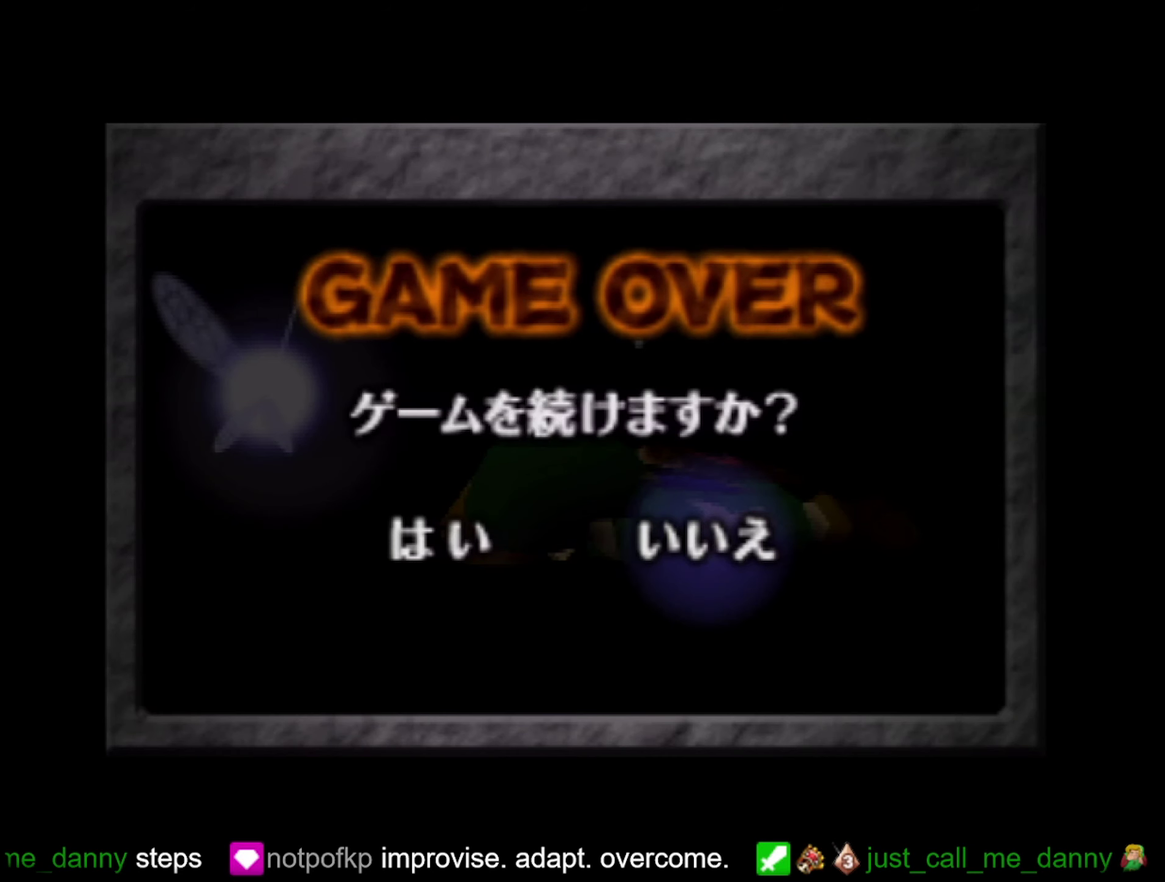
{"buttons": [], "left_stick": "right"}
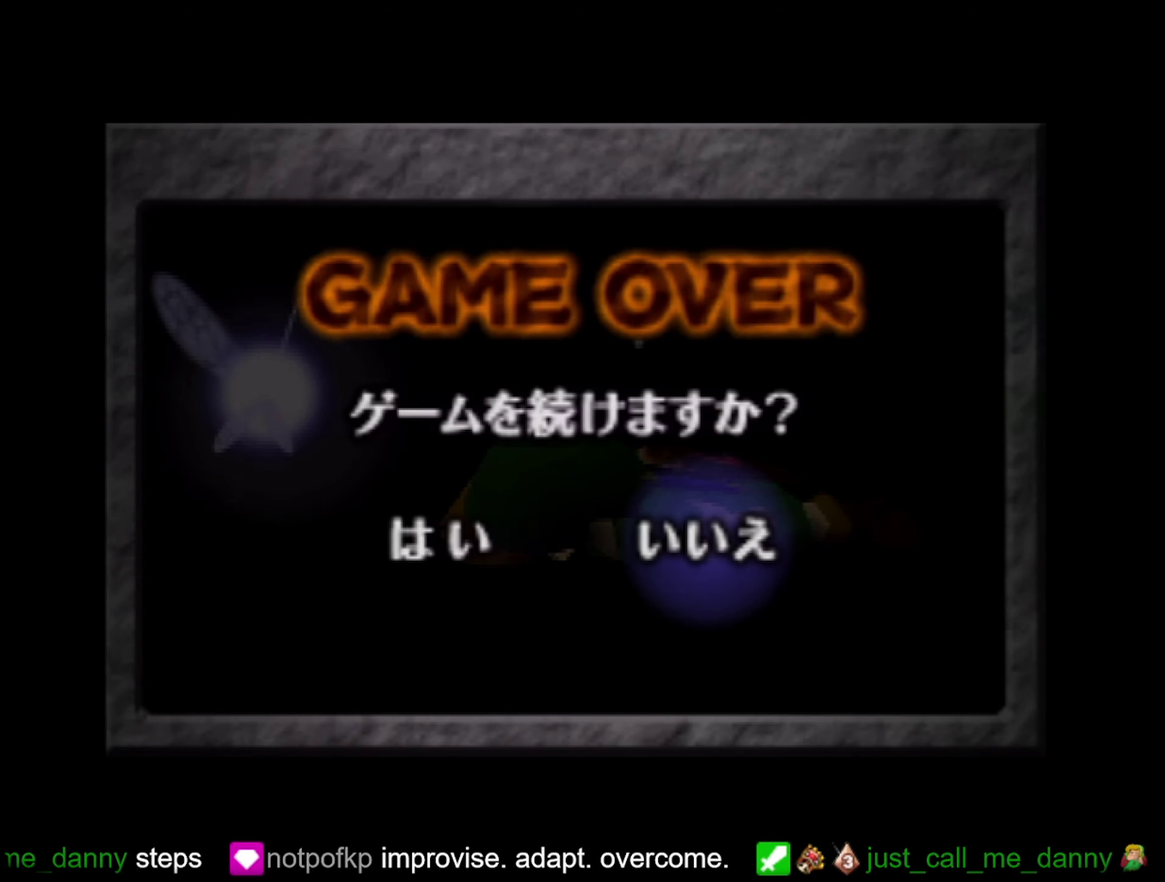
{"buttons": [], "left_stick": "center"}
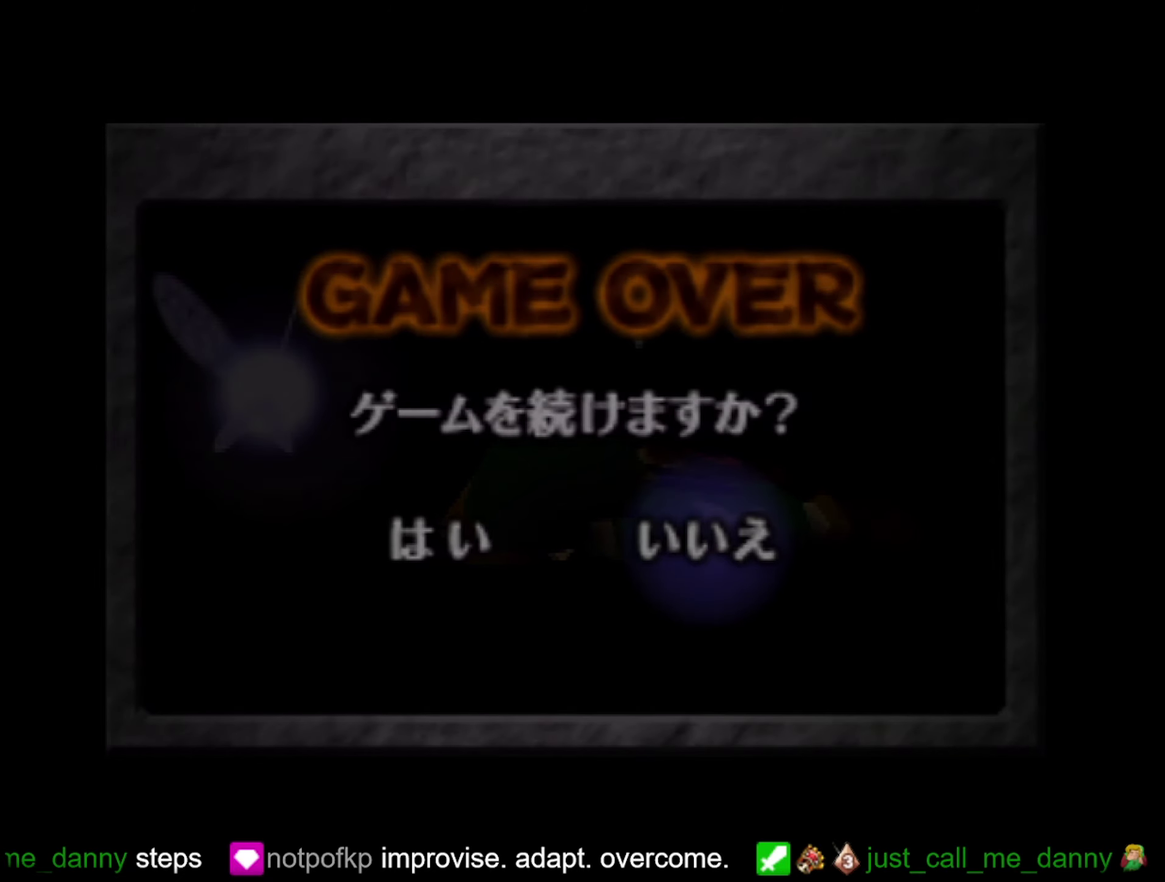
{"buttons": [], "left_stick": "center", "events": []}
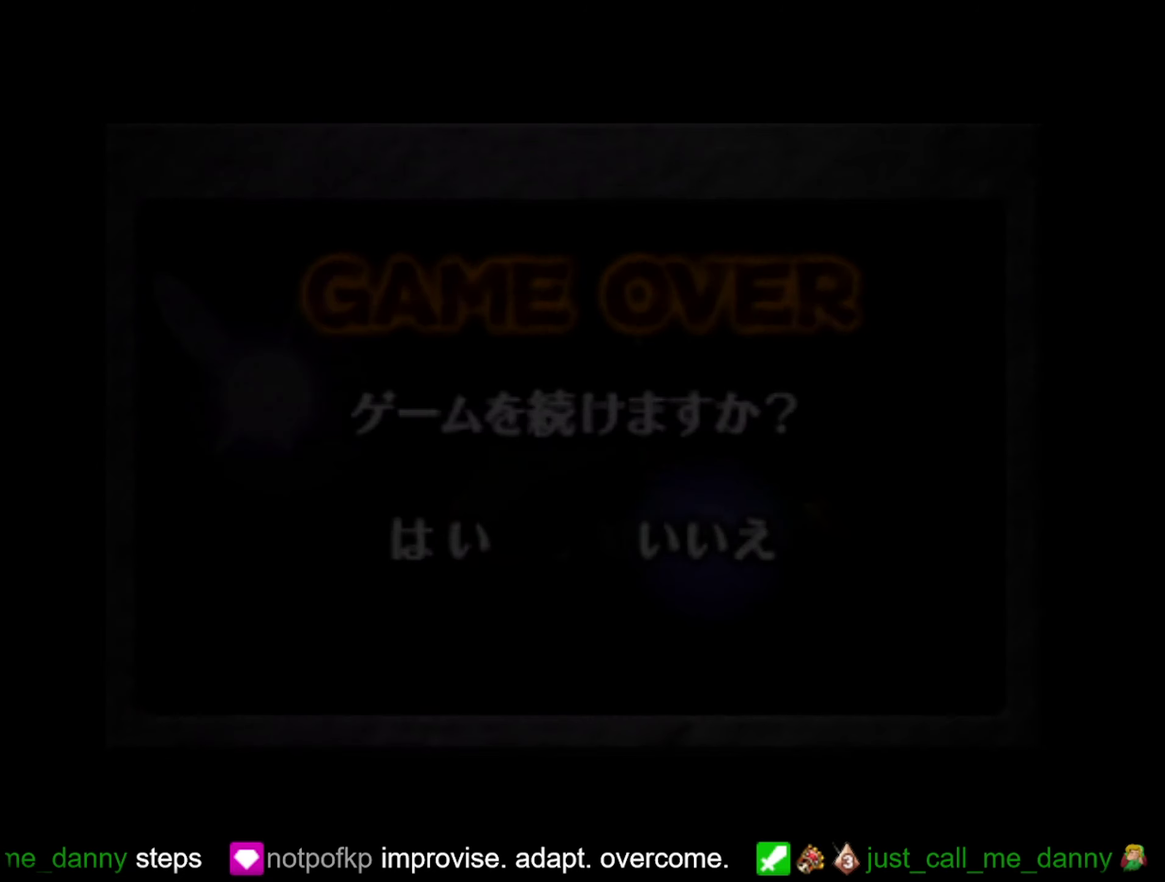
{"buttons": [], "left_stick": "center", "events": []}
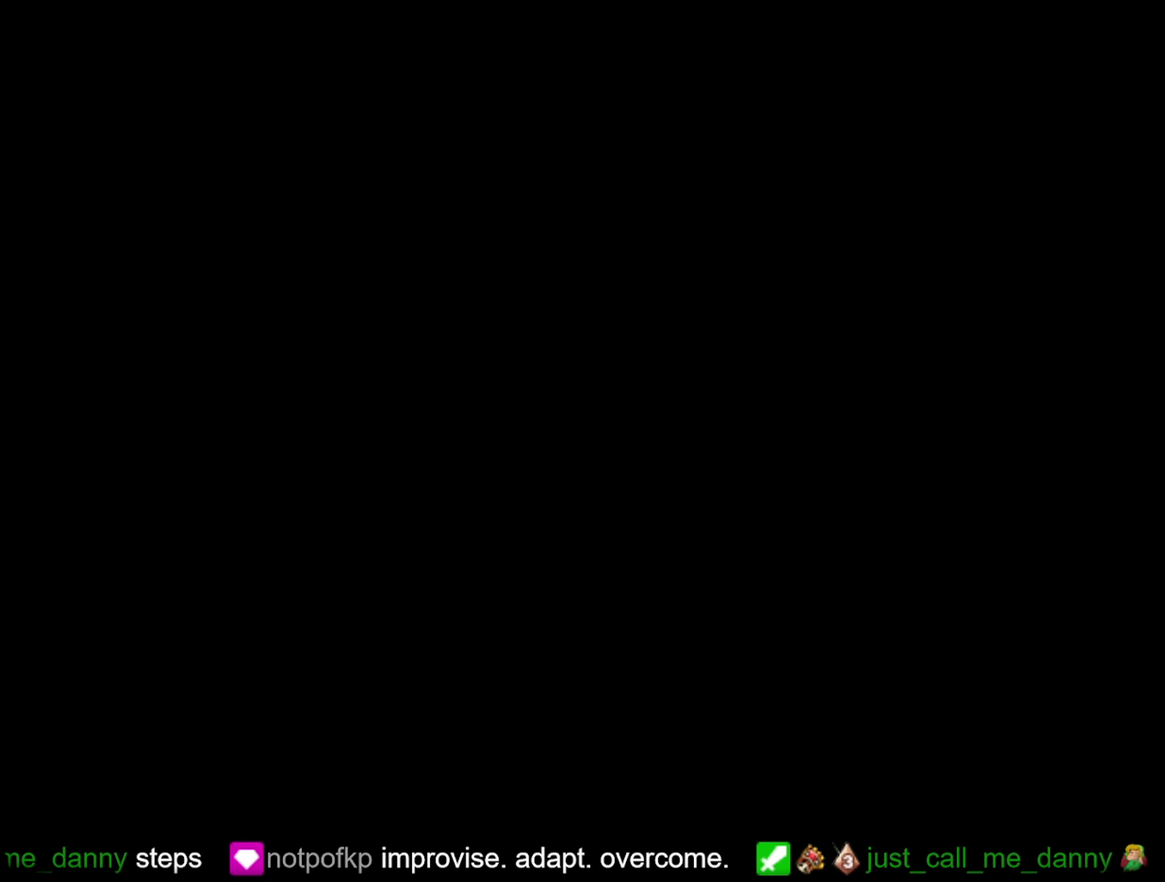
{"buttons": [], "left_stick": "center", "events": []}
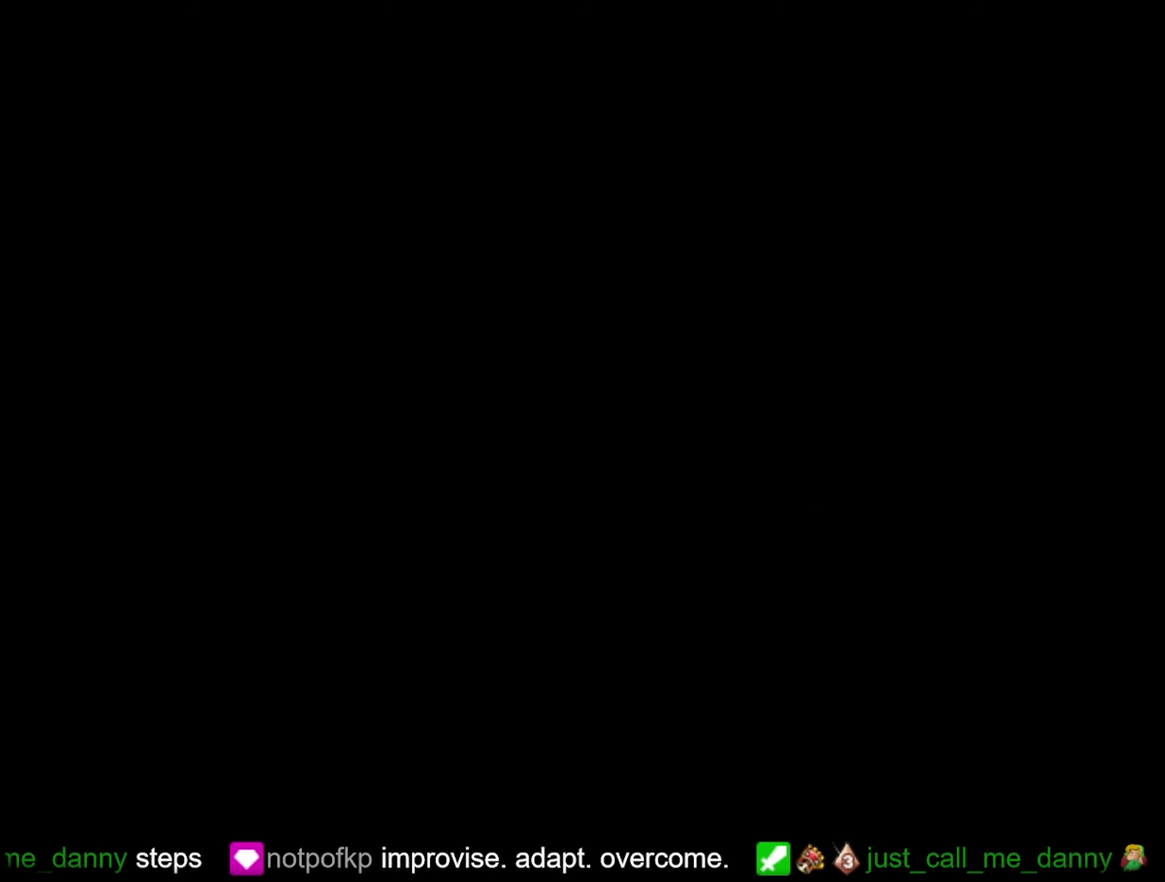
{"buttons": [], "left_stick": "center", "events": []}
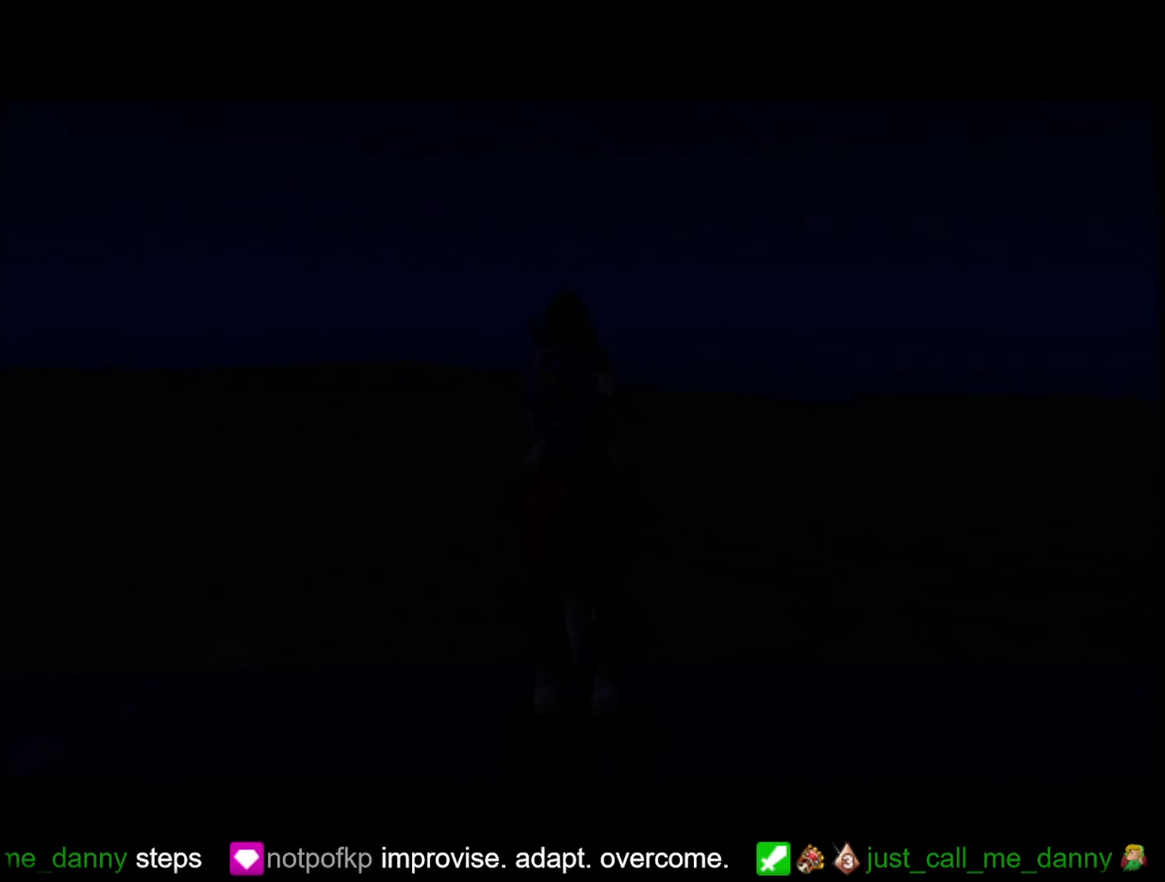
{"buttons": ["START"], "left_stick": "center", "events": [[433, "START", "down"]]}
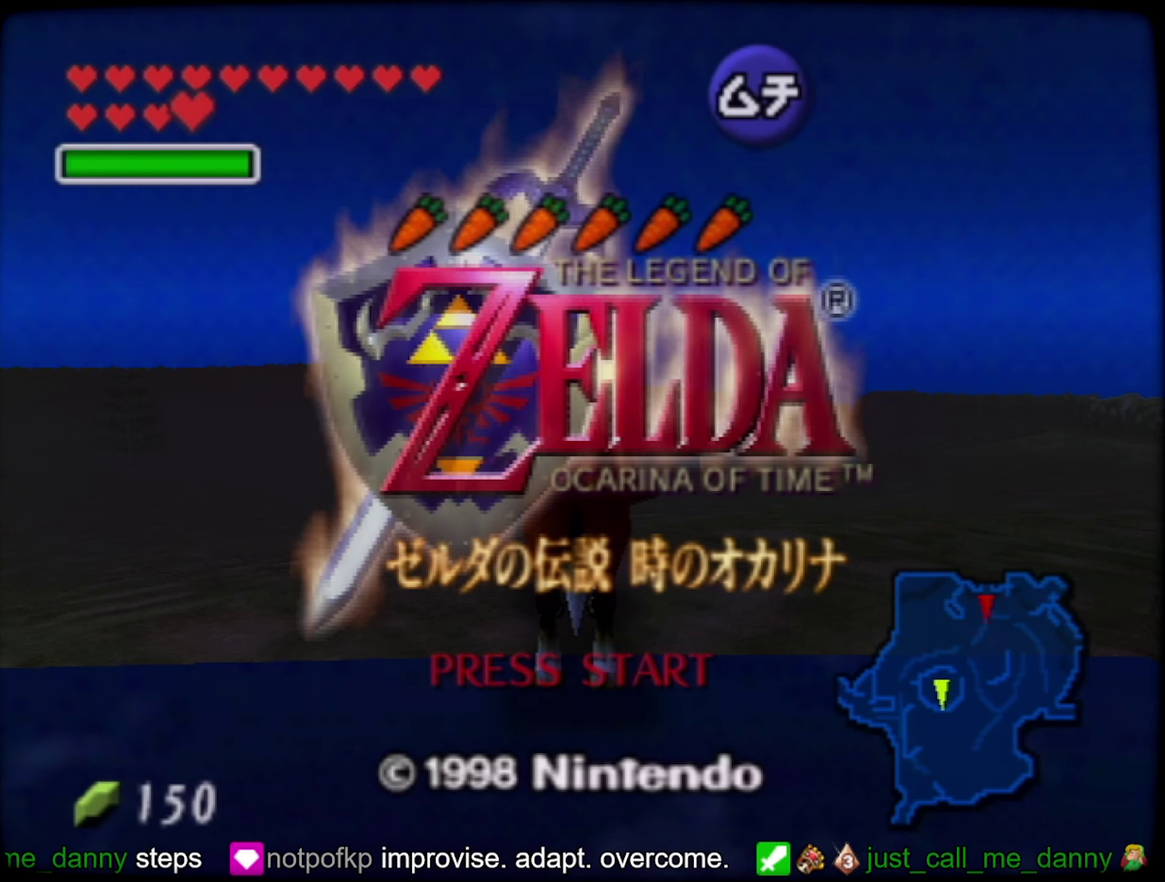
{"buttons": [], "left_stick": "center", "events": [[16, "START", "up"]]}
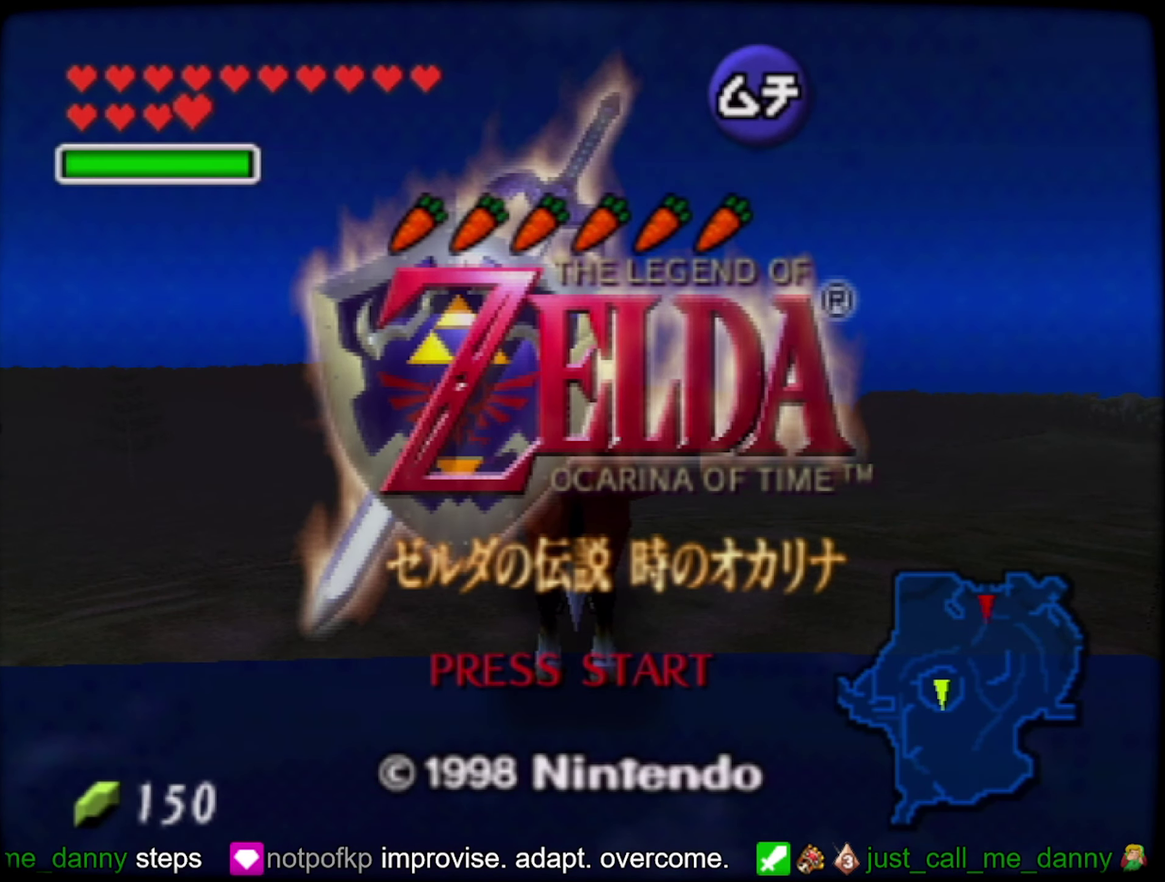
{"buttons": [], "left_stick": "center", "events": []}
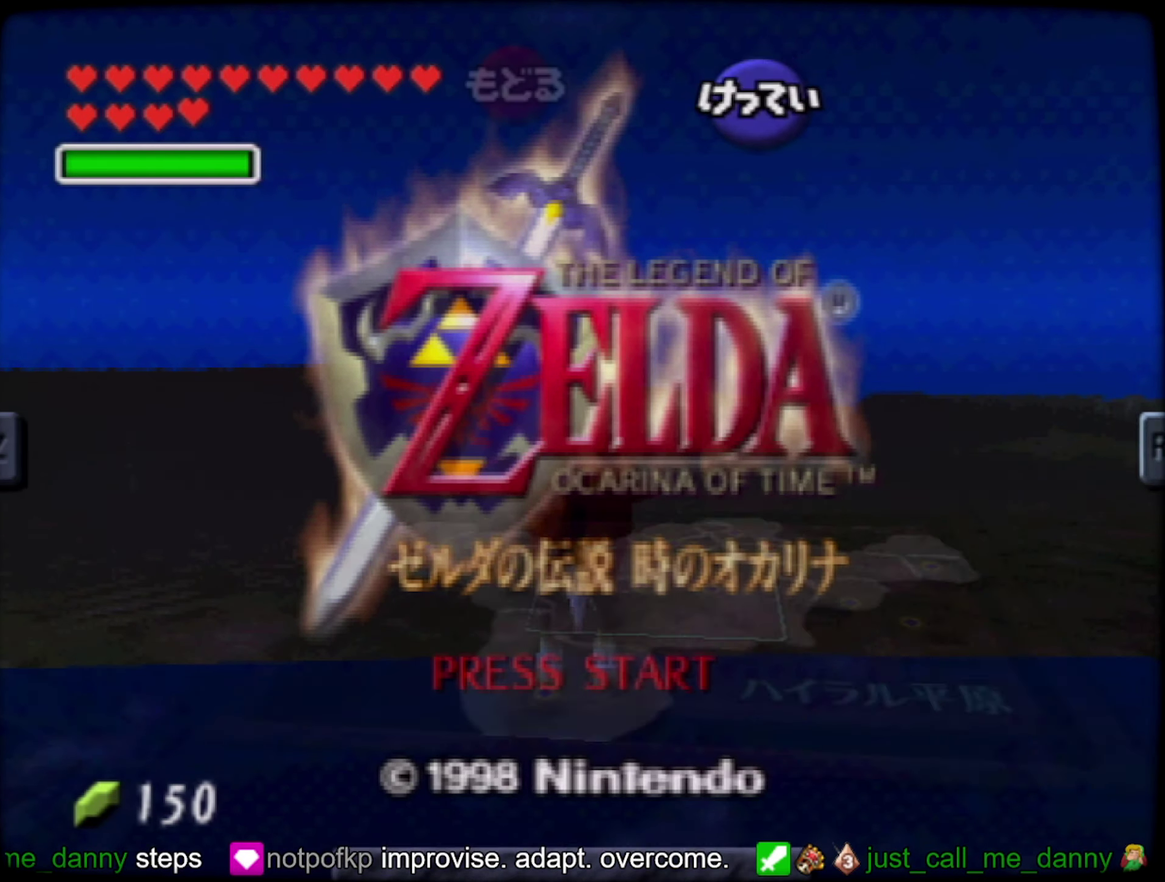
{"buttons": [], "left_stick": "down-right", "events": [[500, "left_stick", "down-right"]]}
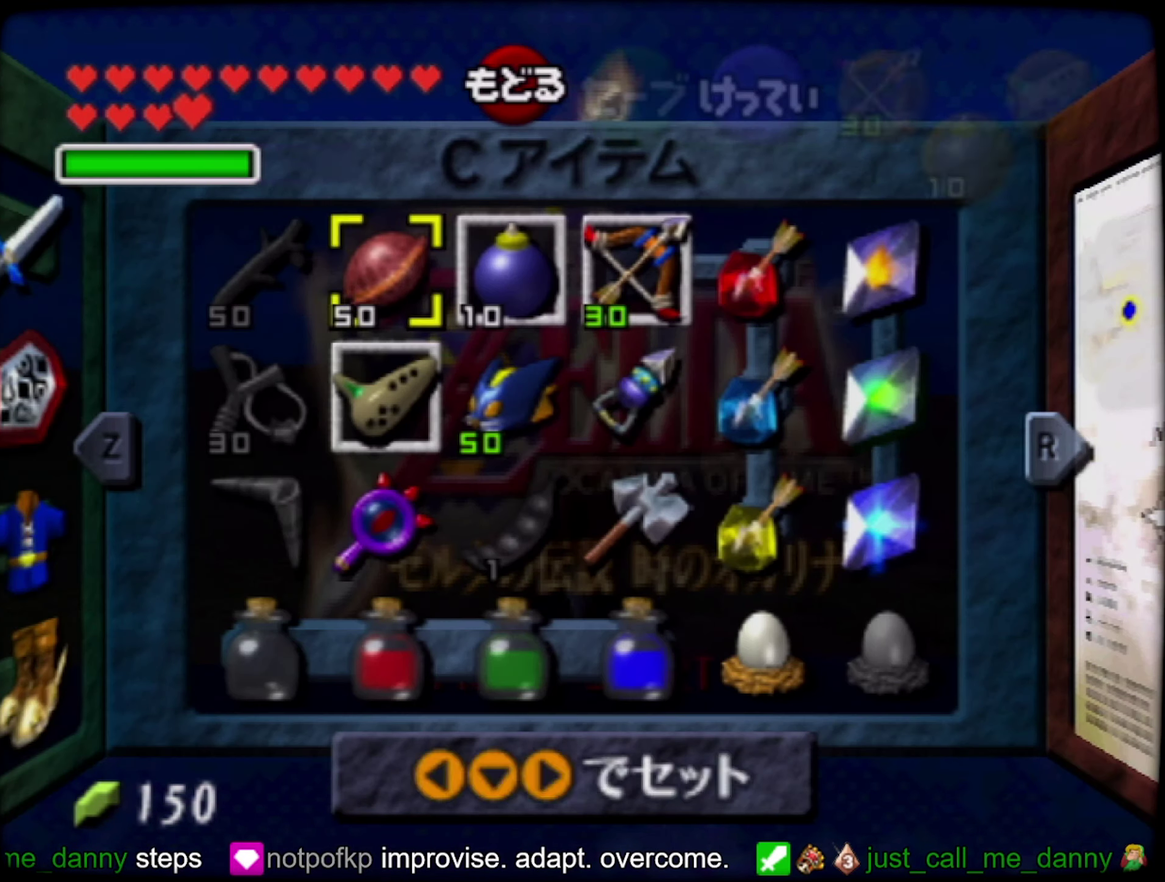
{"buttons": ["C_LEFT"], "left_stick": "center", "events": [[83, "left_stick", "center"], [200, "left_stick", "down-right"], [333, "left_stick", "center"], [450, "C_LEFT", "down"]]}